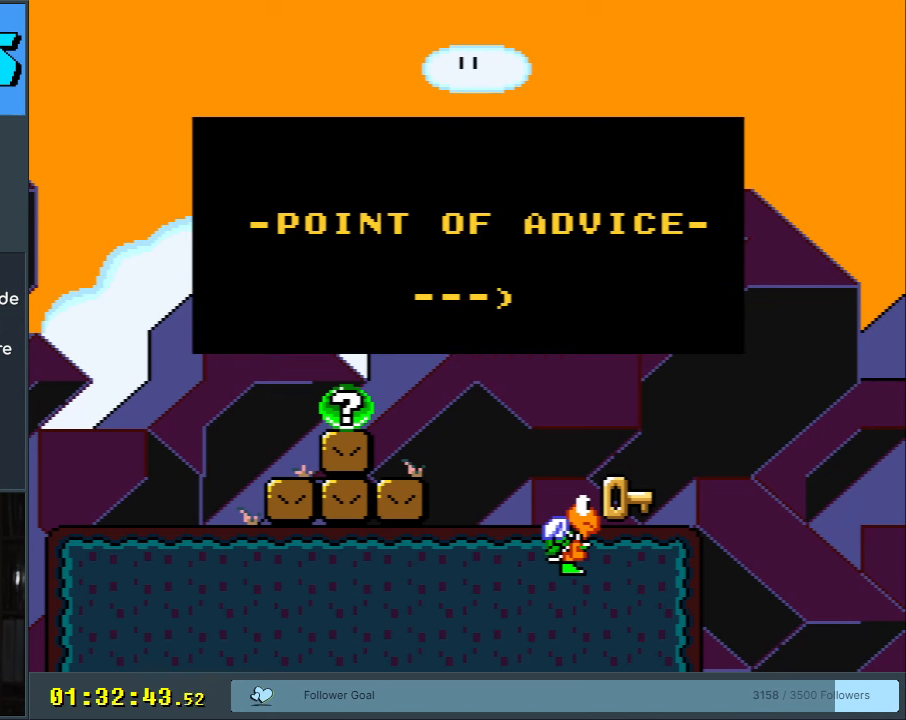
Gameplay with a controller (Nintendo layout); each line is a JSON object with the inputs held at the frame after it. "events" lists button and stick changes between this image and that frame as [ms after this image, input, new state], when the widget could be followed in between. Not read: L3 R3.
{"buttons": [], "events": []}
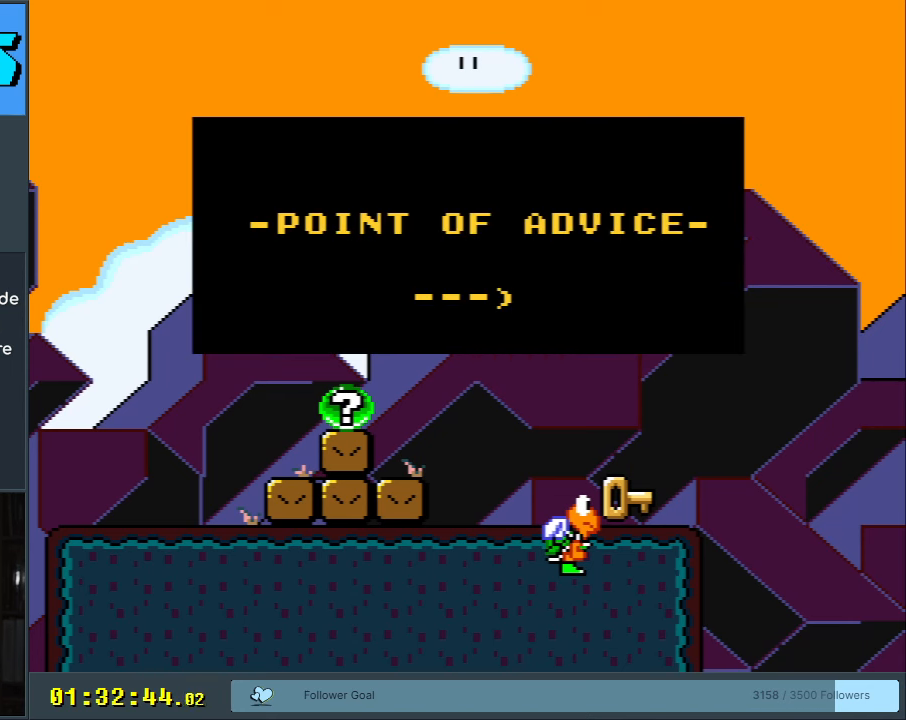
{"buttons": ["Y"], "events": [[117, "A", "down"], [250, "A", "up"], [367, "Y", "down"]]}
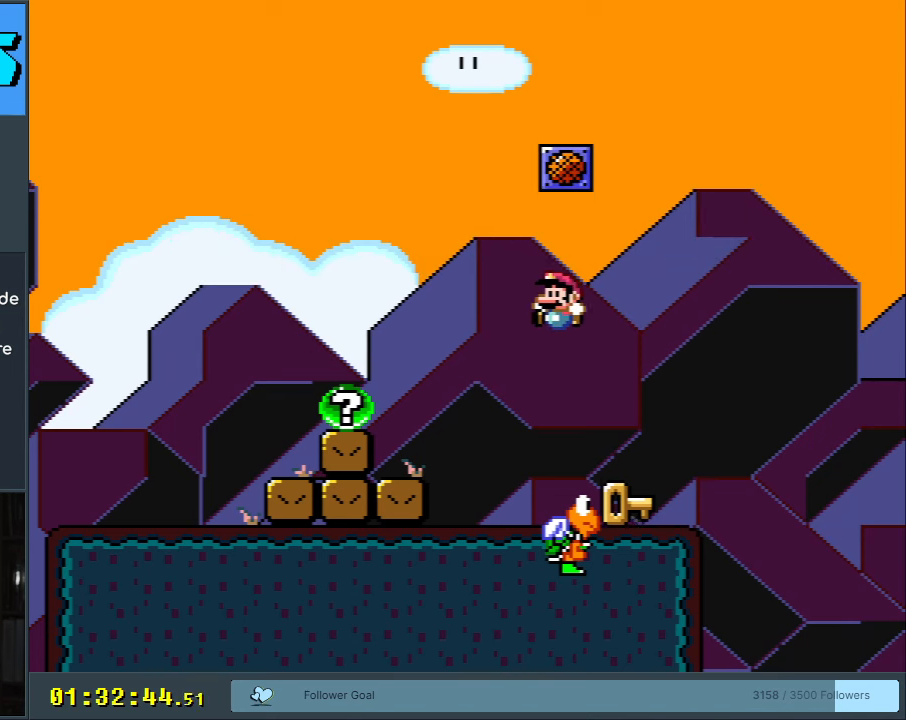
{"buttons": ["Y"], "events": []}
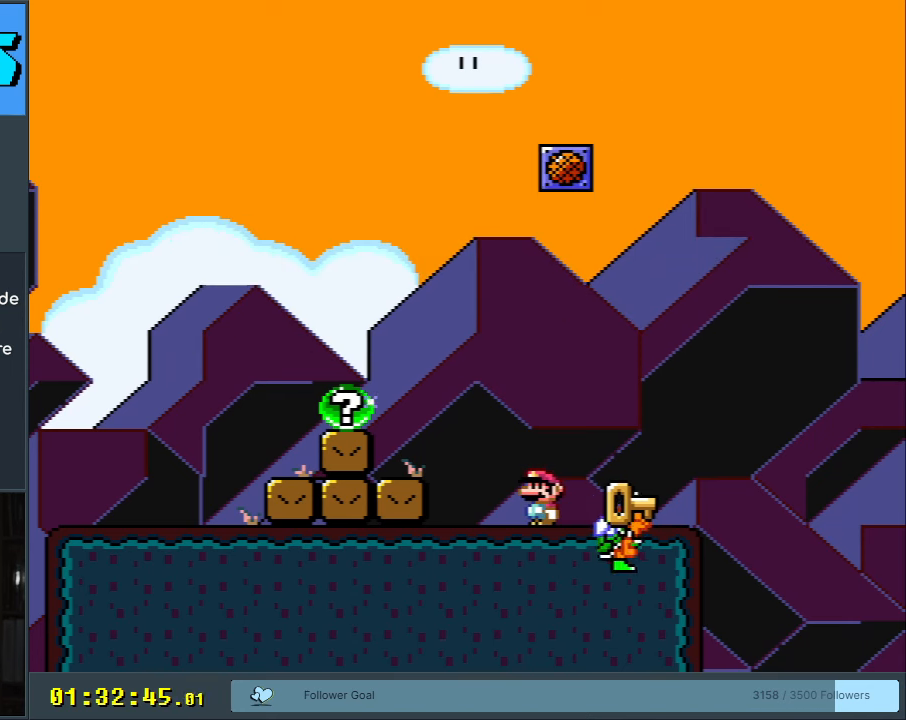
{"buttons": ["Y"], "events": [[117, "DPAD_RIGHT", "down"], [317, "DPAD_RIGHT", "up"]]}
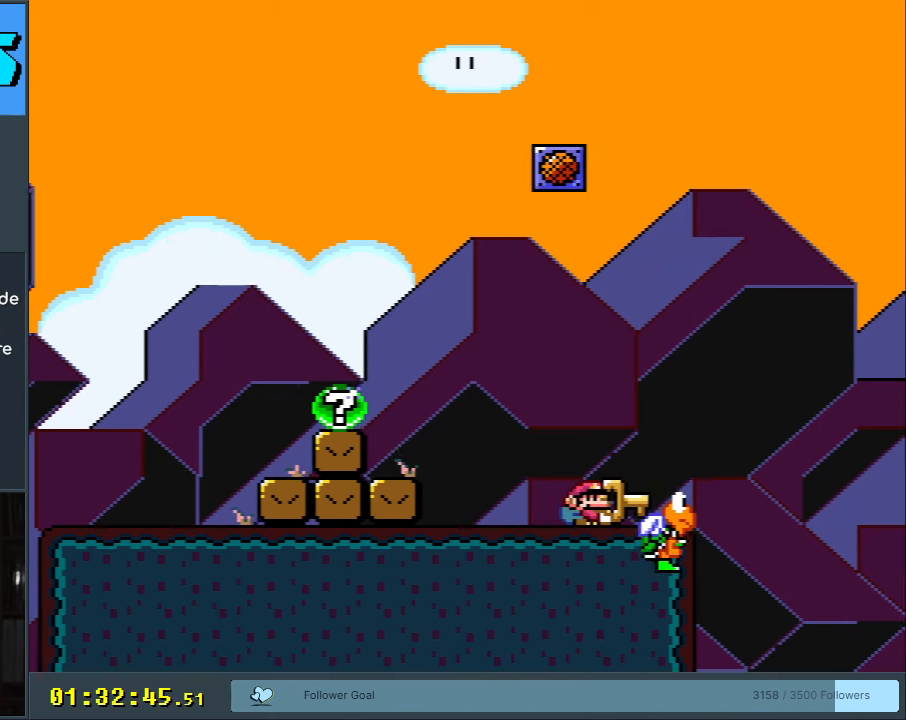
{"buttons": ["Y"], "events": []}
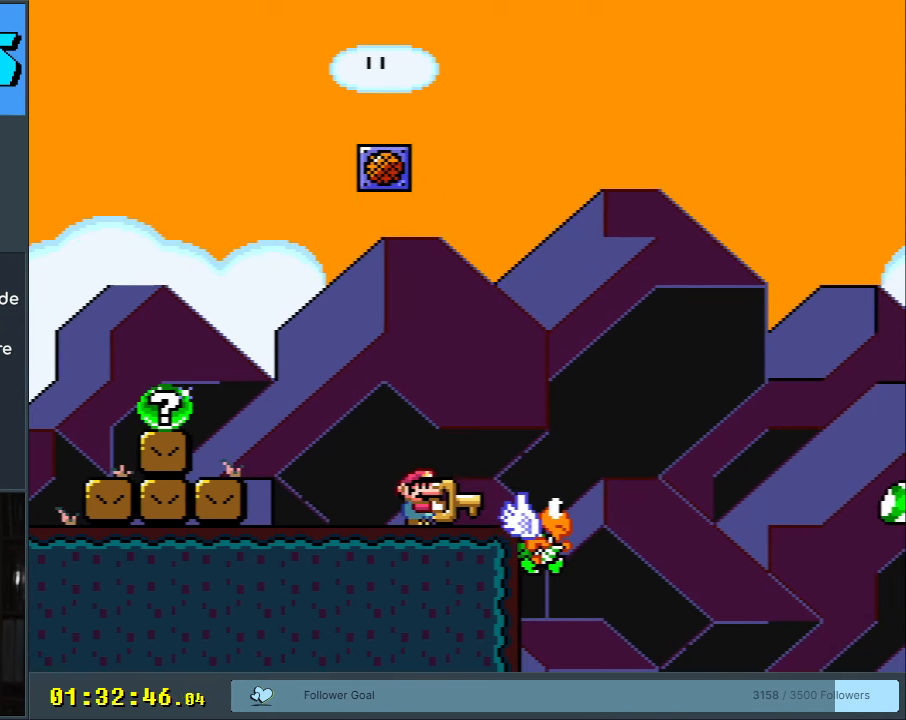
{"buttons": ["B", "Y", "DPAD_RIGHT"], "events": [[333, "DPAD_RIGHT", "down"], [500, "B", "down"]]}
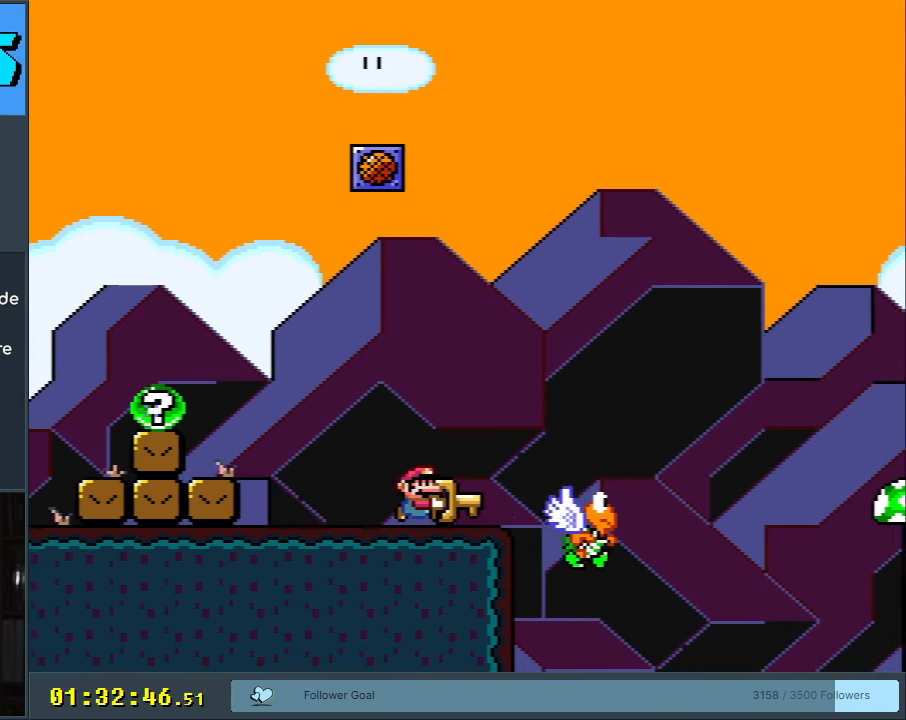
{"buttons": ["Y", "DPAD_LEFT"], "events": [[233, "B", "up"], [433, "DPAD_RIGHT", "up"], [500, "DPAD_LEFT", "down"]]}
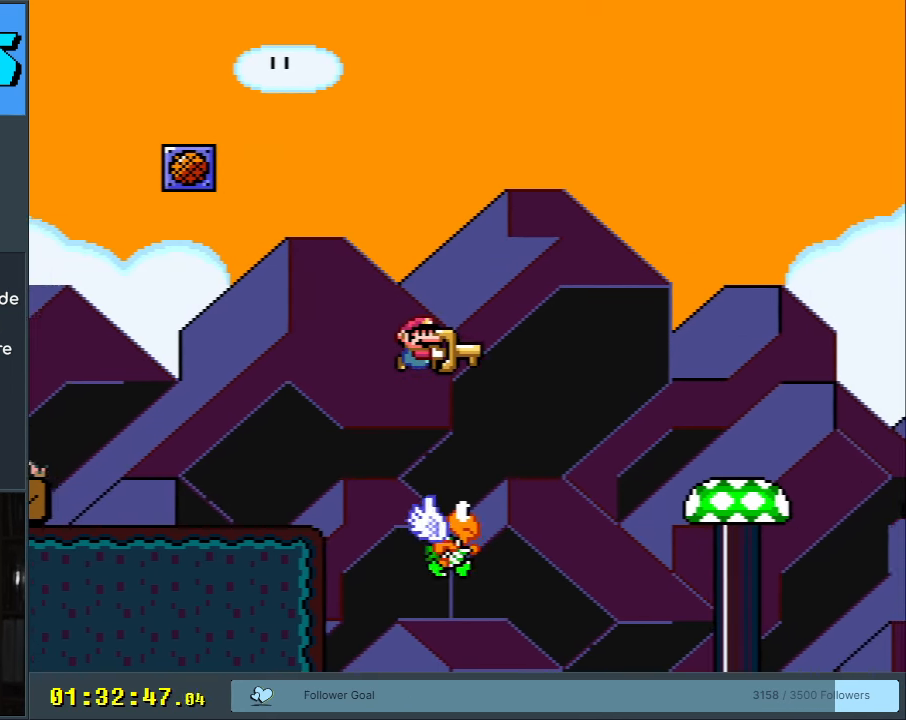
{"buttons": ["Y", "DPAD_RIGHT"], "events": [[17, "B", "down"], [83, "DPAD_LEFT", "up"], [100, "DPAD_UP", "down"], [117, "DPAD_RIGHT", "down"], [117, "DPAD_UP", "up"], [483, "B", "up"]]}
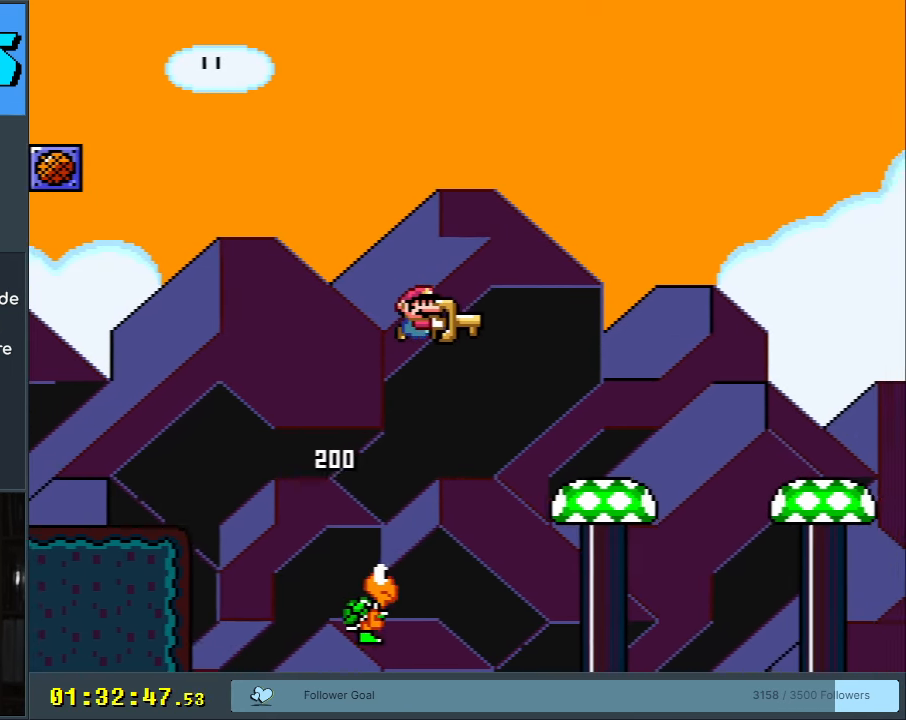
{"buttons": ["Y"], "events": [[83, "B", "down"], [150, "DPAD_RIGHT", "up"], [200, "B", "up"], [300, "DPAD_LEFT", "down"], [417, "DPAD_LEFT", "up"]]}
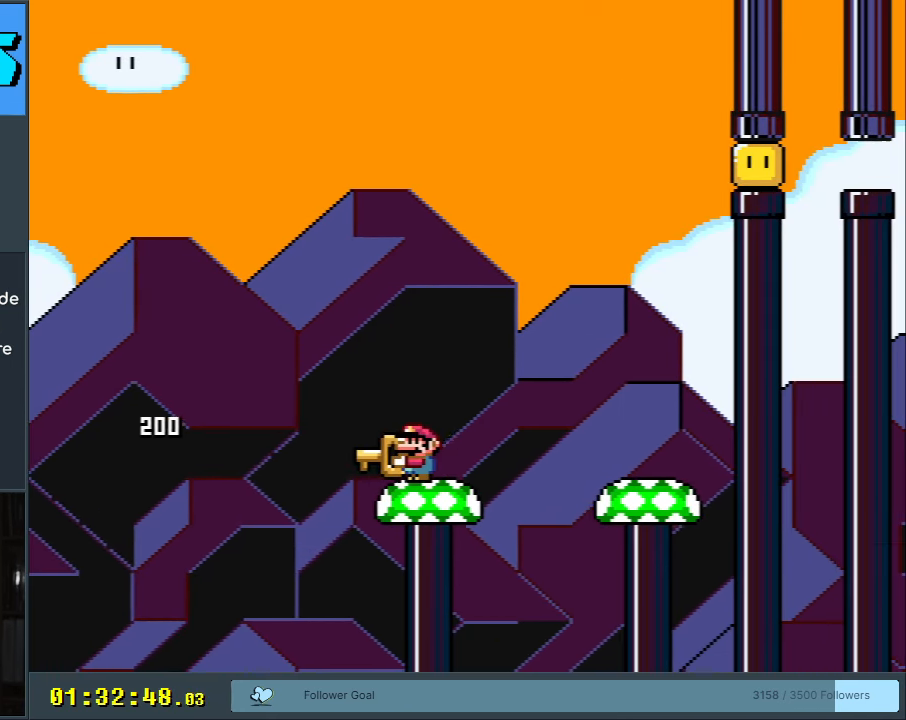
{"buttons": ["B", "Y", "DPAD_LEFT"], "events": [[100, "DPAD_RIGHT", "down"], [200, "B", "down"], [333, "DPAD_RIGHT", "up"], [400, "DPAD_LEFT", "down"]]}
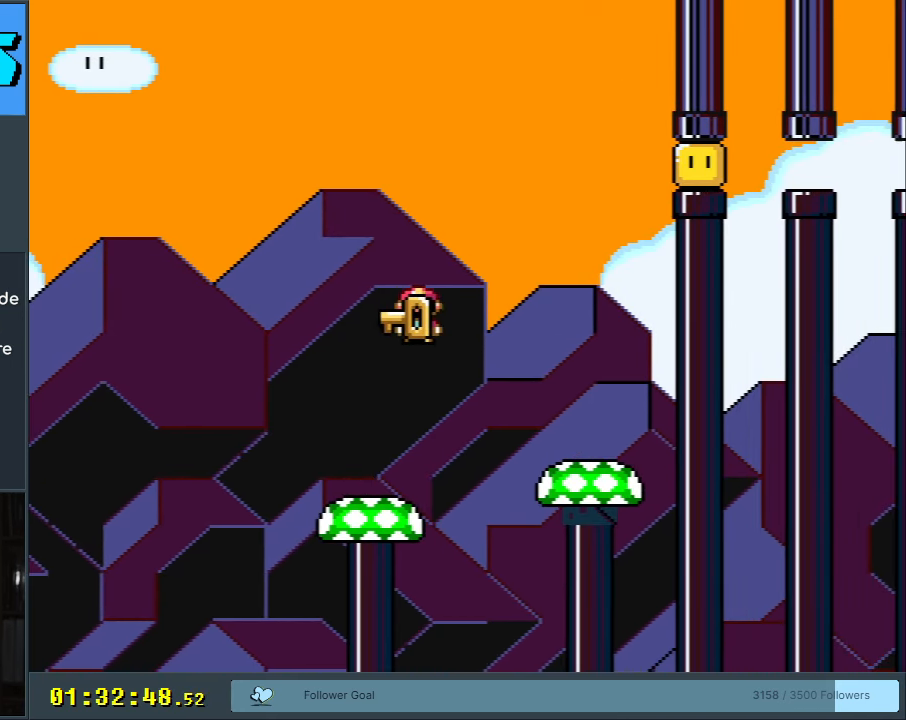
{"buttons": ["Y", "DPAD_RIGHT"], "events": [[17, "B", "up"], [33, "DPAD_LEFT", "up"], [267, "DPAD_LEFT", "down"], [317, "DPAD_LEFT", "up"], [500, "DPAD_RIGHT", "down"]]}
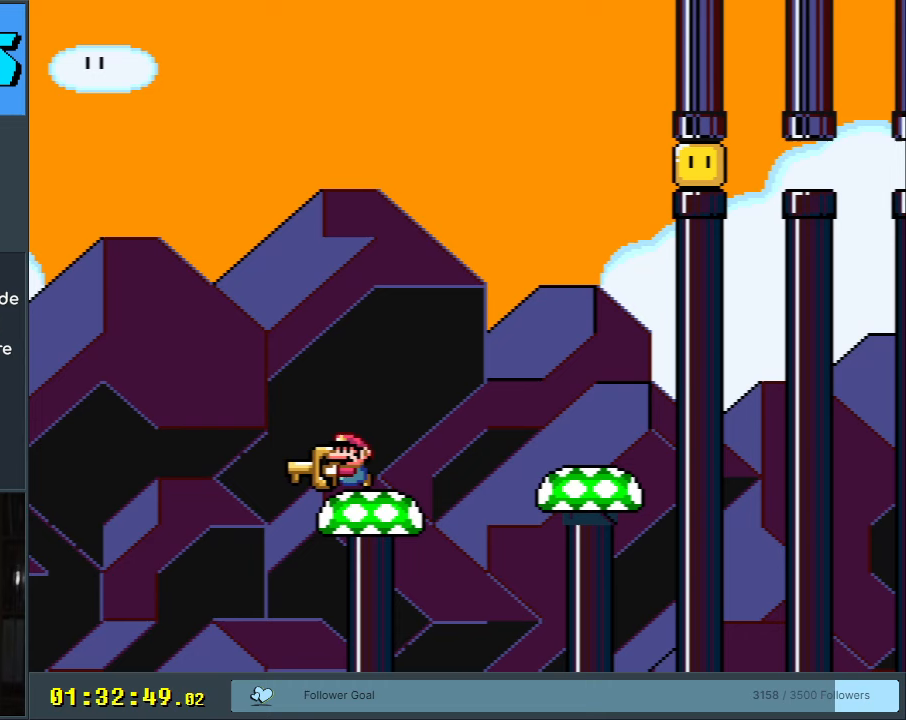
{"buttons": ["Y"], "events": [[117, "DPAD_RIGHT", "up"]]}
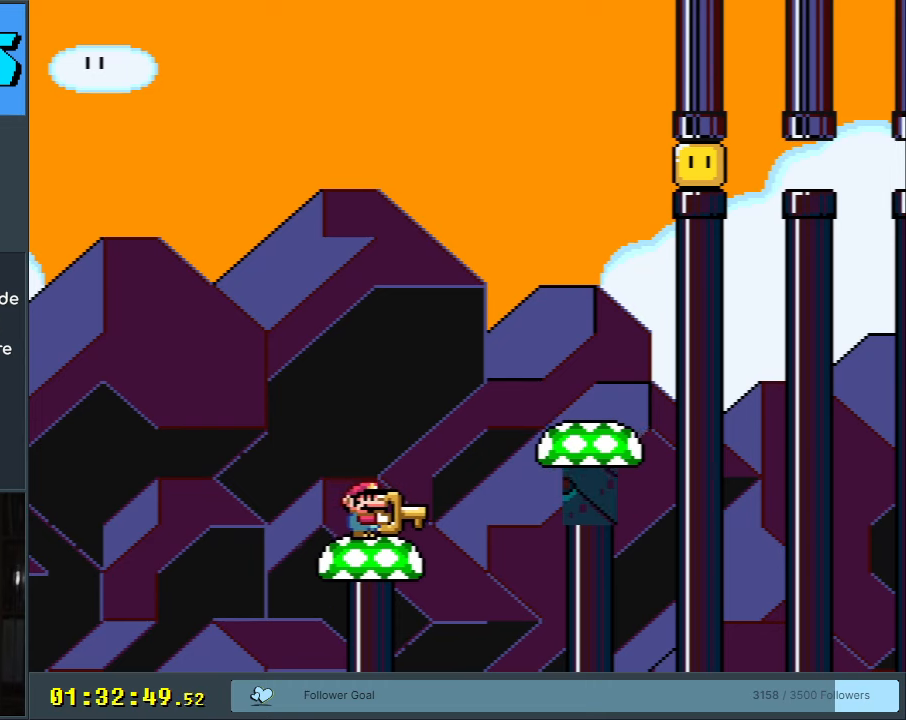
{"buttons": ["B", "Y"], "events": [[167, "DPAD_LEFT", "down"], [283, "DPAD_LEFT", "up"], [367, "B", "down"]]}
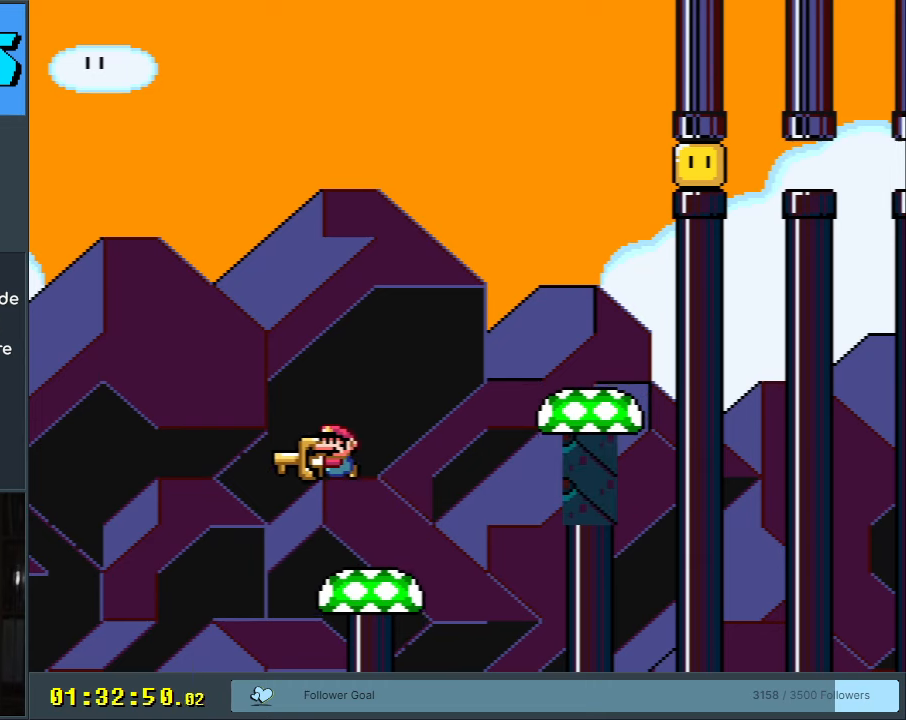
{"buttons": ["Y"], "events": [[167, "B", "up"], [250, "DPAD_RIGHT", "down"], [400, "DPAD_RIGHT", "up"]]}
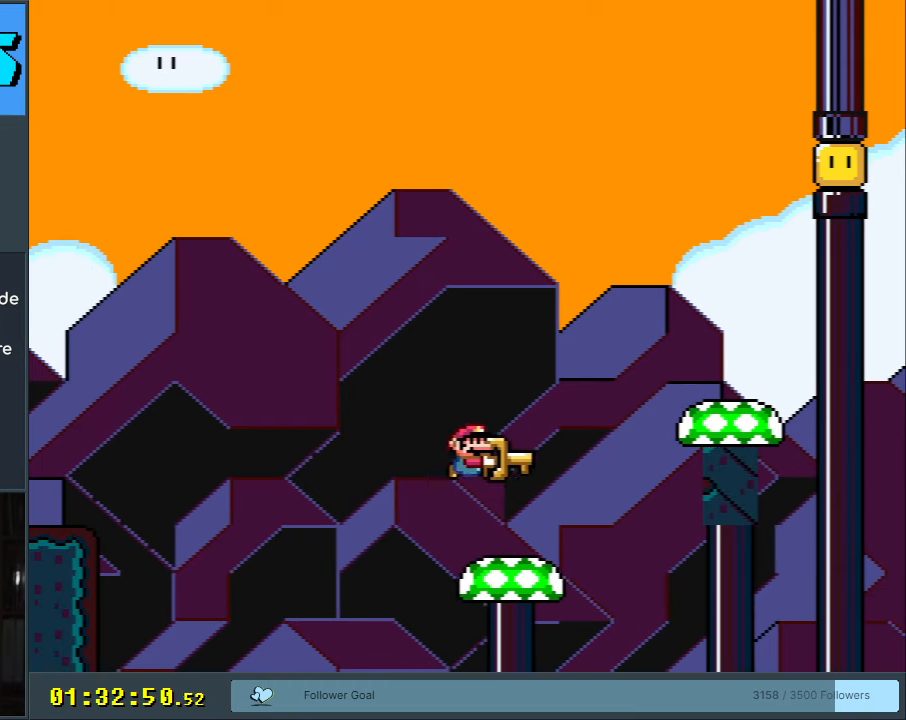
{"buttons": ["B", "Y"], "events": [[167, "DPAD_RIGHT", "down"], [267, "B", "down"], [417, "DPAD_RIGHT", "up"]]}
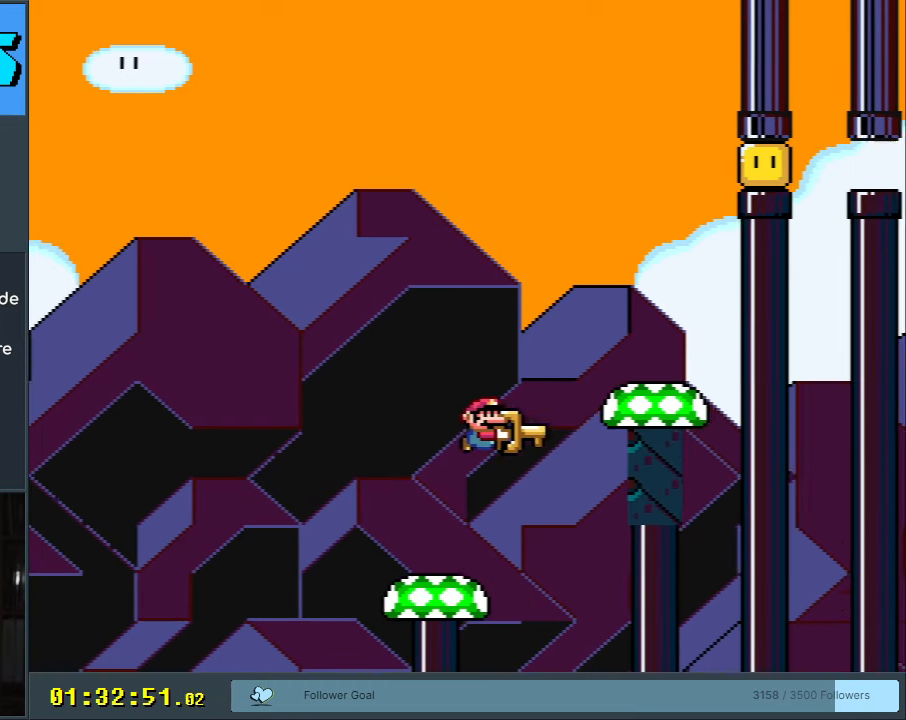
{"buttons": ["Y", "DPAD_RIGHT"], "events": [[117, "B", "up"], [183, "DPAD_RIGHT", "down"], [383, "B", "down"], [450, "B", "up"]]}
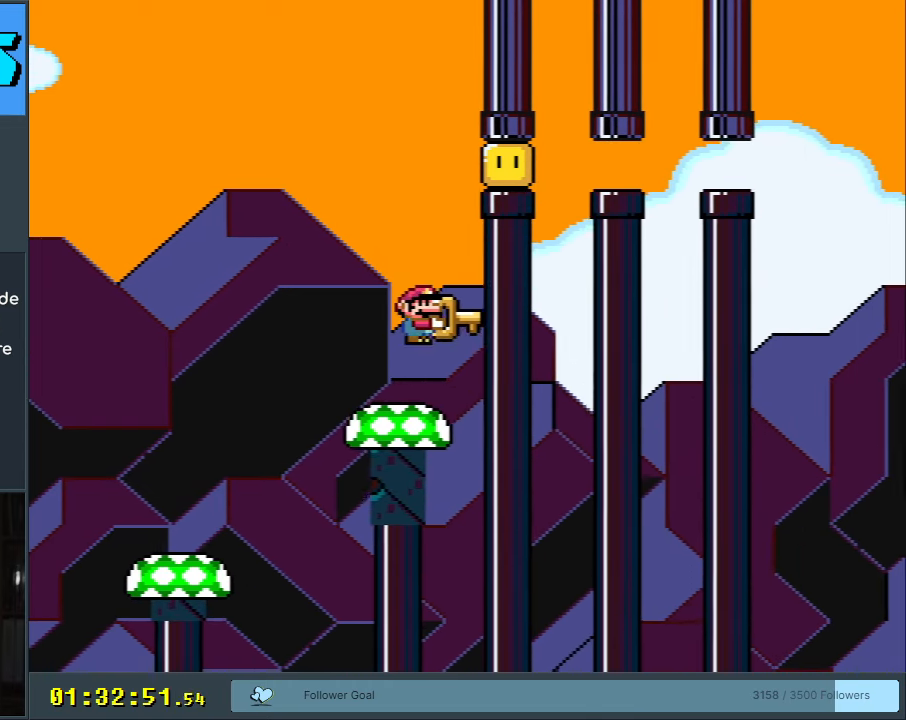
{"buttons": ["B", "Y", "DPAD_LEFT"], "events": [[50, "DPAD_UP", "down"], [67, "B", "down"], [217, "DPAD_RIGHT", "up"], [217, "Y", "up"], [317, "DPAD_UP", "up"], [317, "Y", "down"], [400, "DPAD_LEFT", "down"]]}
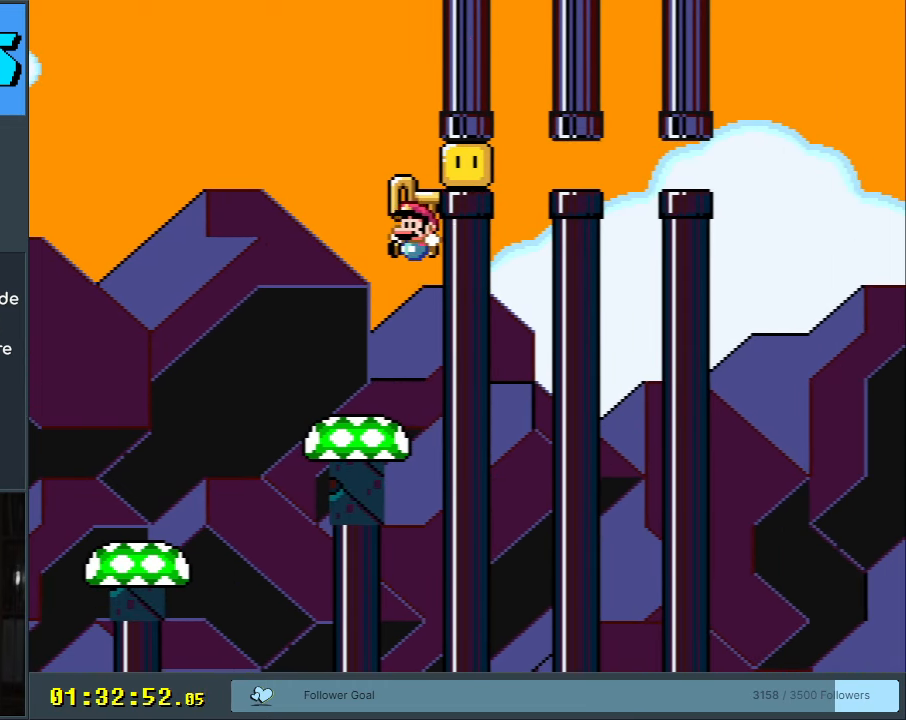
{"buttons": ["B", "Y"], "events": [[83, "DPAD_LEFT", "up"], [183, "B", "up"], [217, "DPAD_RIGHT", "down"], [417, "B", "down"], [450, "DPAD_RIGHT", "up"]]}
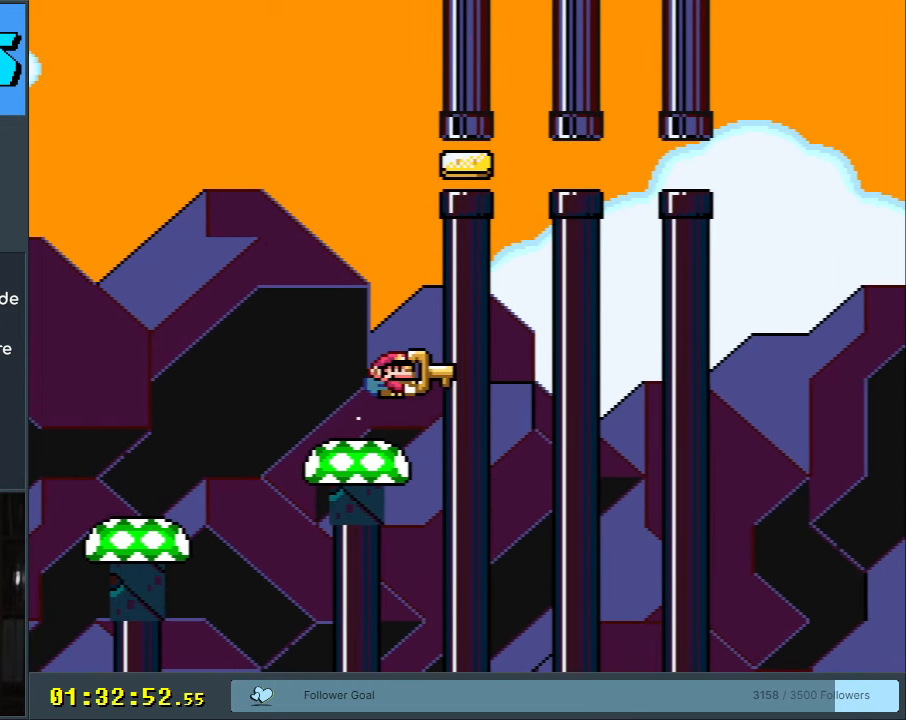
{"buttons": ["B", "Y", "DPAD_RIGHT"], "events": [[17, "DPAD_LEFT", "down"], [350, "DPAD_LEFT", "up"], [483, "DPAD_RIGHT", "down"]]}
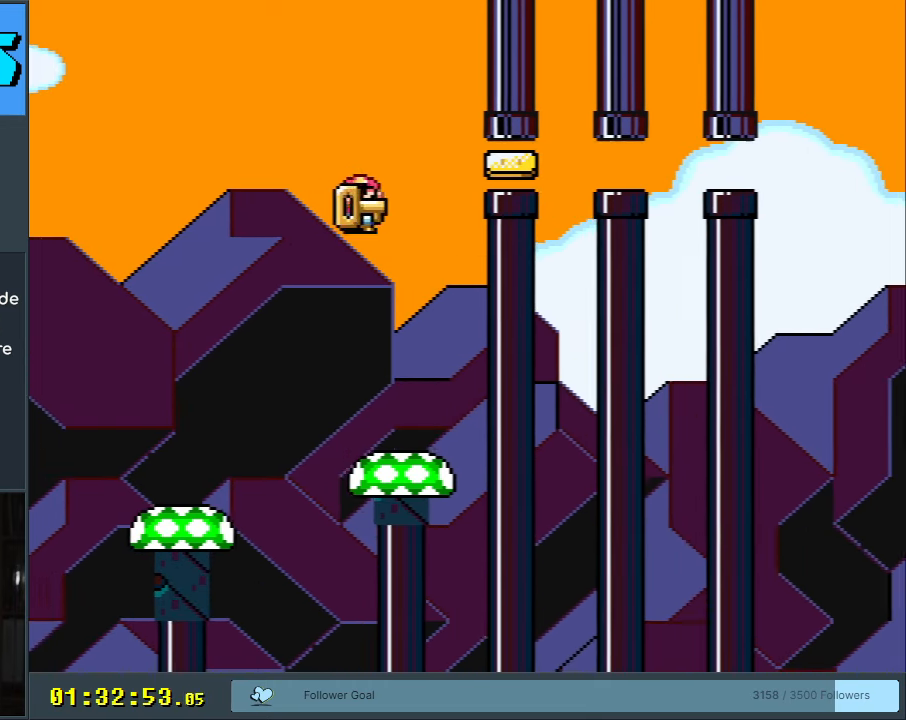
{"buttons": ["B", "Y"], "events": [[17, "DPAD_RIGHT", "up"], [83, "DPAD_LEFT", "down"], [467, "DPAD_LEFT", "up"]]}
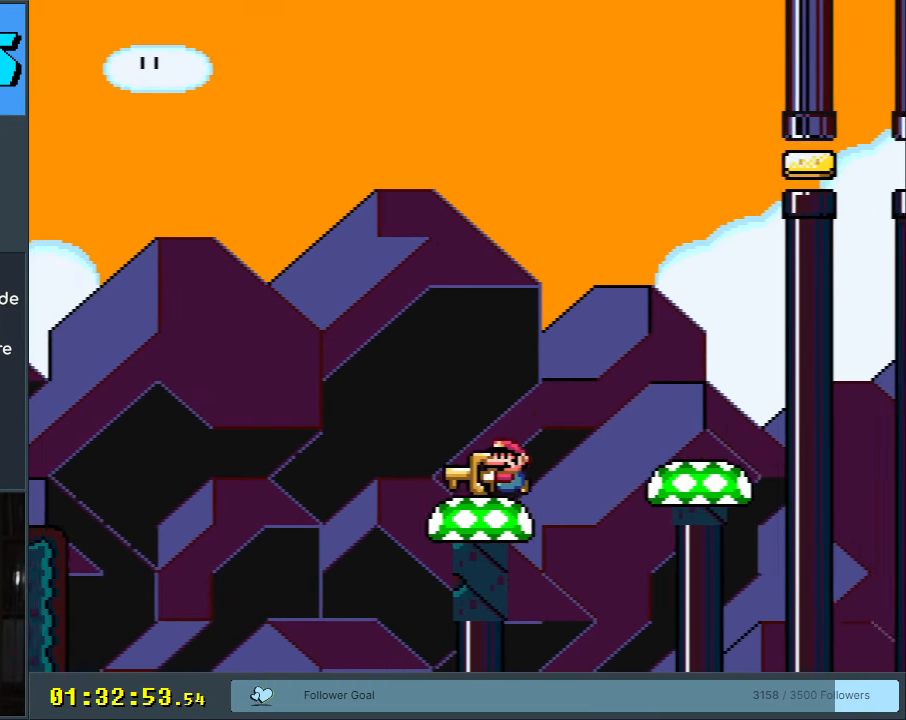
{"buttons": ["Y"], "events": [[17, "DPAD_RIGHT", "down"], [50, "B", "up"], [150, "DPAD_RIGHT", "up"]]}
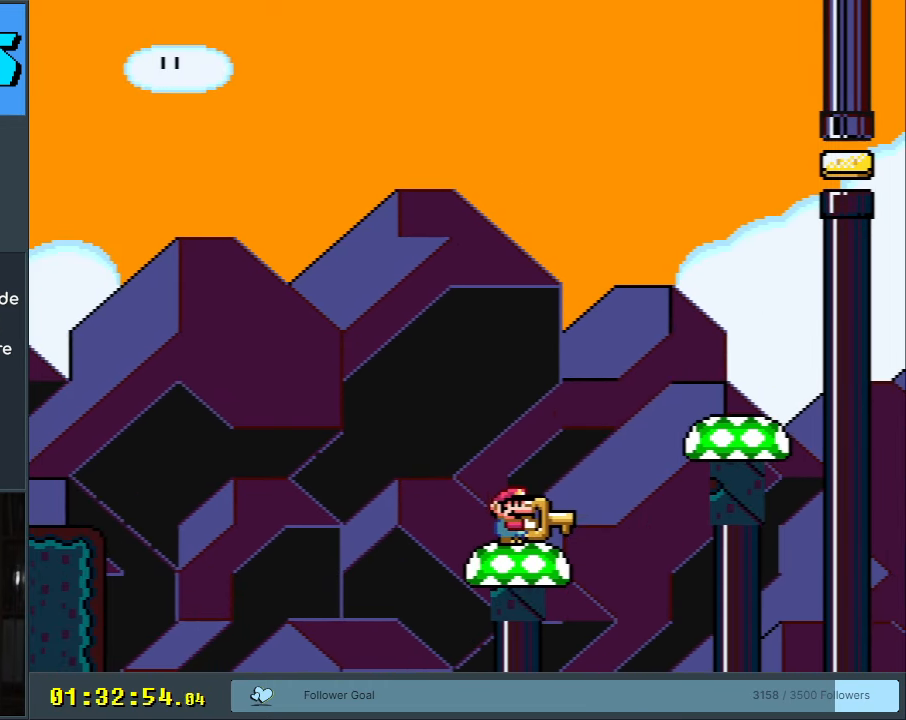
{"buttons": ["B", "Y", "DPAD_RIGHT"], "events": [[83, "DPAD_RIGHT", "down"], [267, "B", "down"]]}
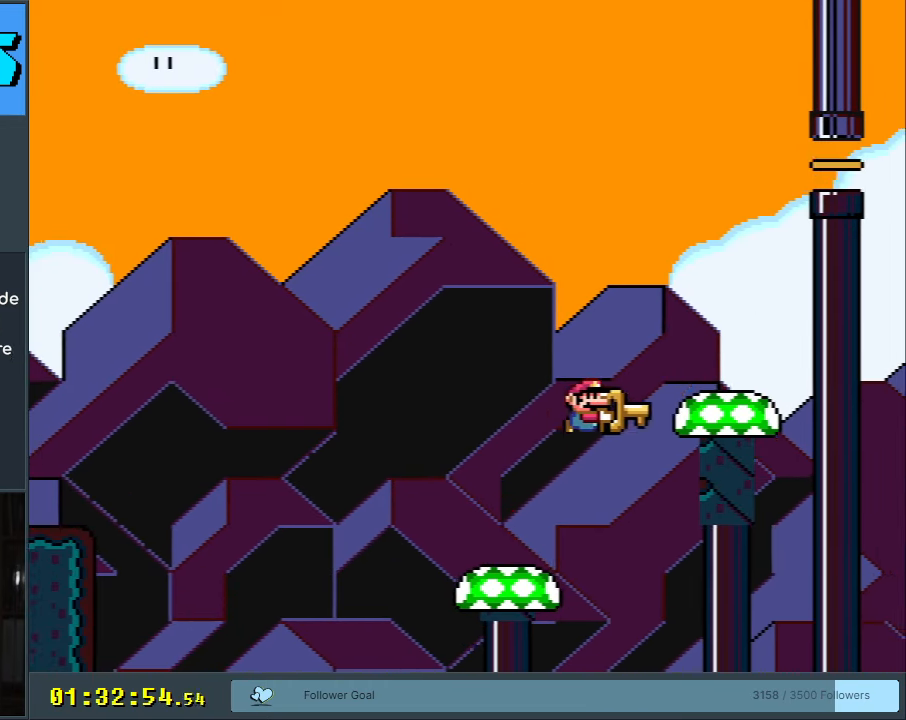
{"buttons": ["B", "Y", "DPAD_RIGHT"], "events": [[100, "B", "up"], [317, "B", "down"]]}
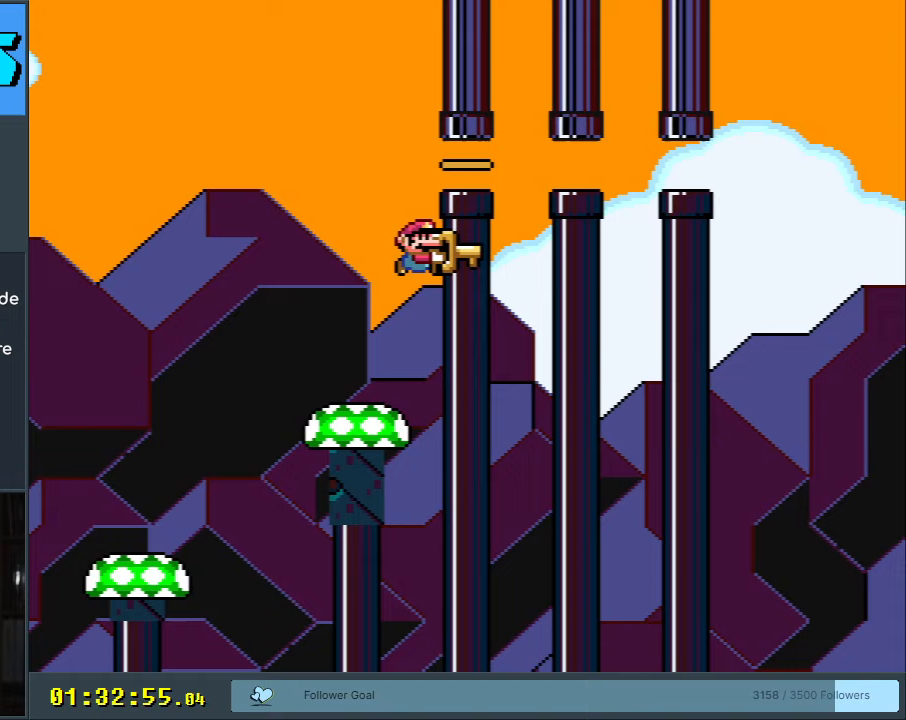
{"buttons": ["B", "Y", "DPAD_RIGHT"], "events": [[67, "B", "up"], [117, "B", "down"]]}
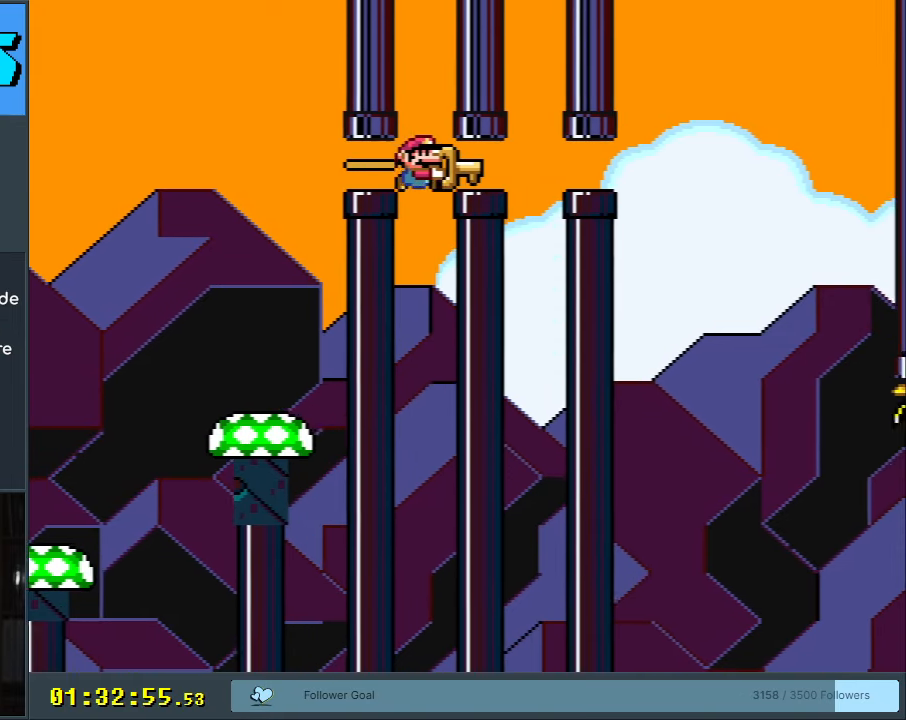
{"buttons": ["B", "Y"], "events": [[317, "DPAD_LEFT", "down"], [317, "DPAD_RIGHT", "up"], [433, "DPAD_LEFT", "up"]]}
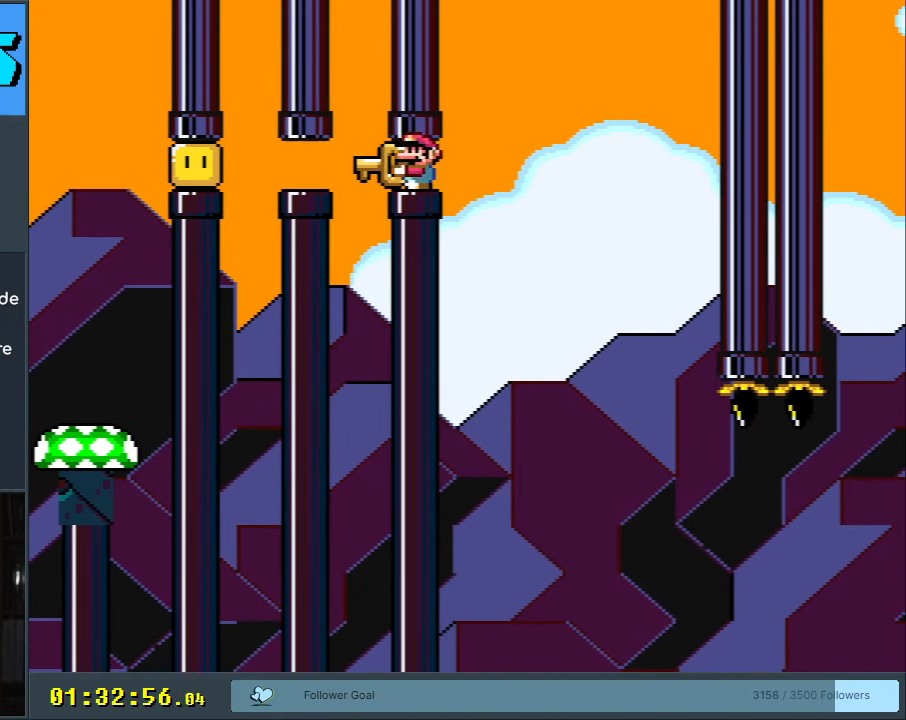
{"buttons": ["B", "Y"], "events": [[150, "DPAD_RIGHT", "down"], [217, "DPAD_RIGHT", "up"]]}
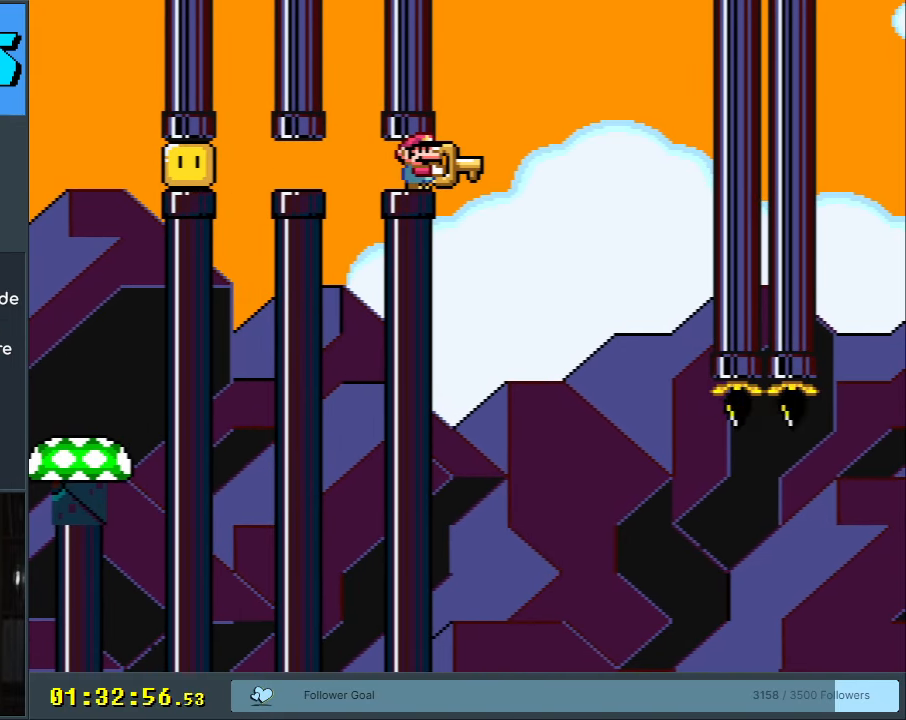
{"buttons": ["B", "Y", "DPAD_RIGHT"], "events": [[467, "DPAD_RIGHT", "down"]]}